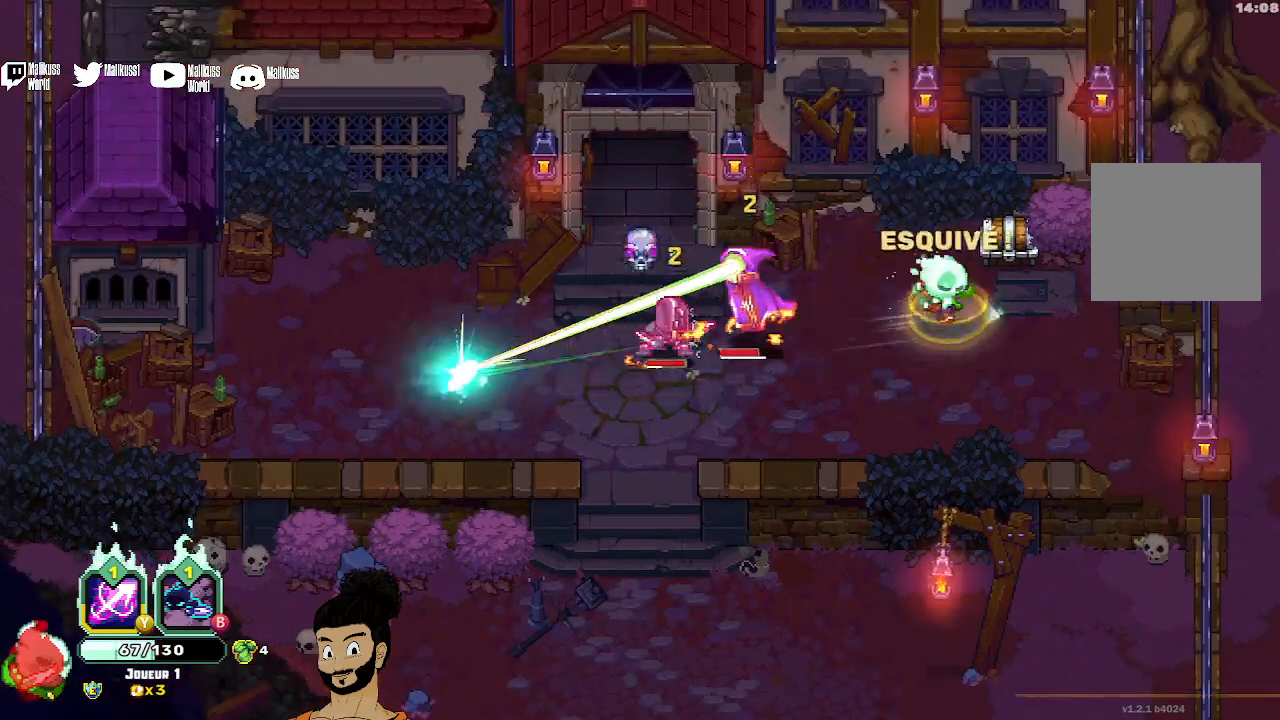
Gameplay with a controller (Xbox layout); each line is a JSON object with the inputs held at the frame after it. "events" lists button and stick changes between this image and that frame as [ms after this image, input, new state], when the widget could be followed in between. Not read: right_stick.
{"buttons": [], "left_stick": "center", "events": [[300, "left_stick", "center"], [433, "Y", "up"]]}
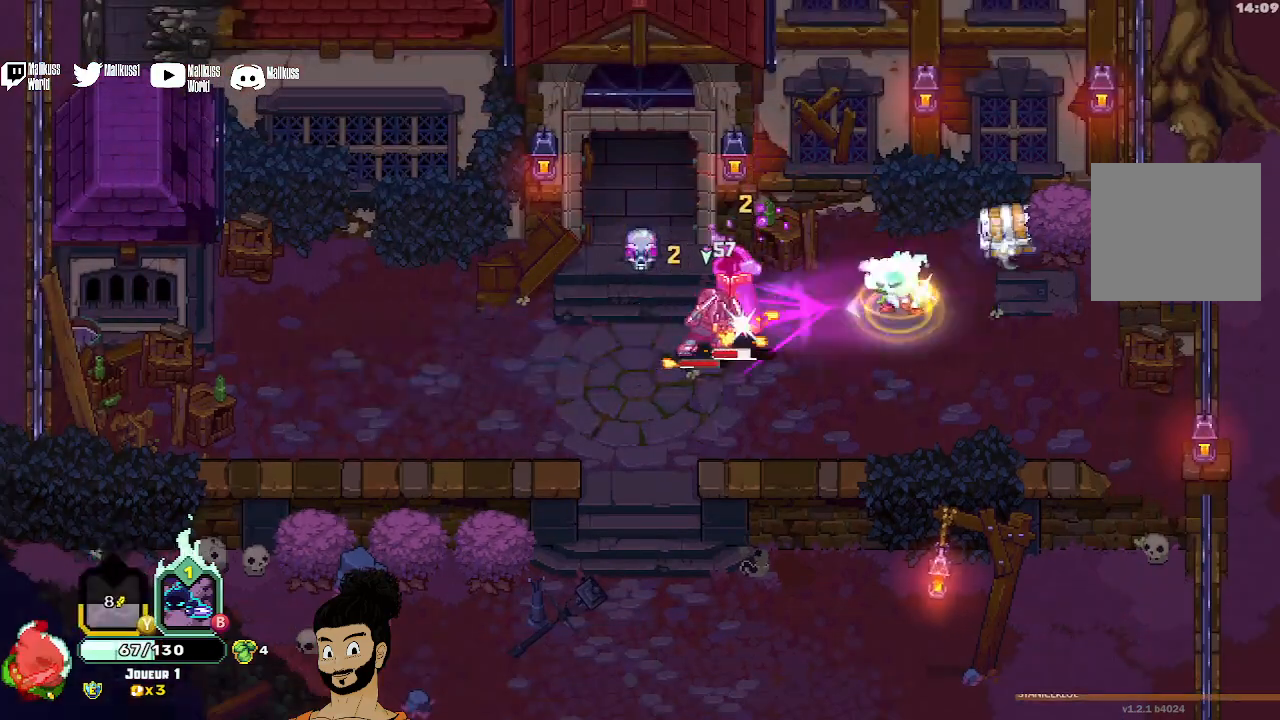
{"buttons": ["X"], "left_stick": "left", "events": [[67, "left_stick", "down"], [267, "X", "down"], [300, "left_stick", "left"]]}
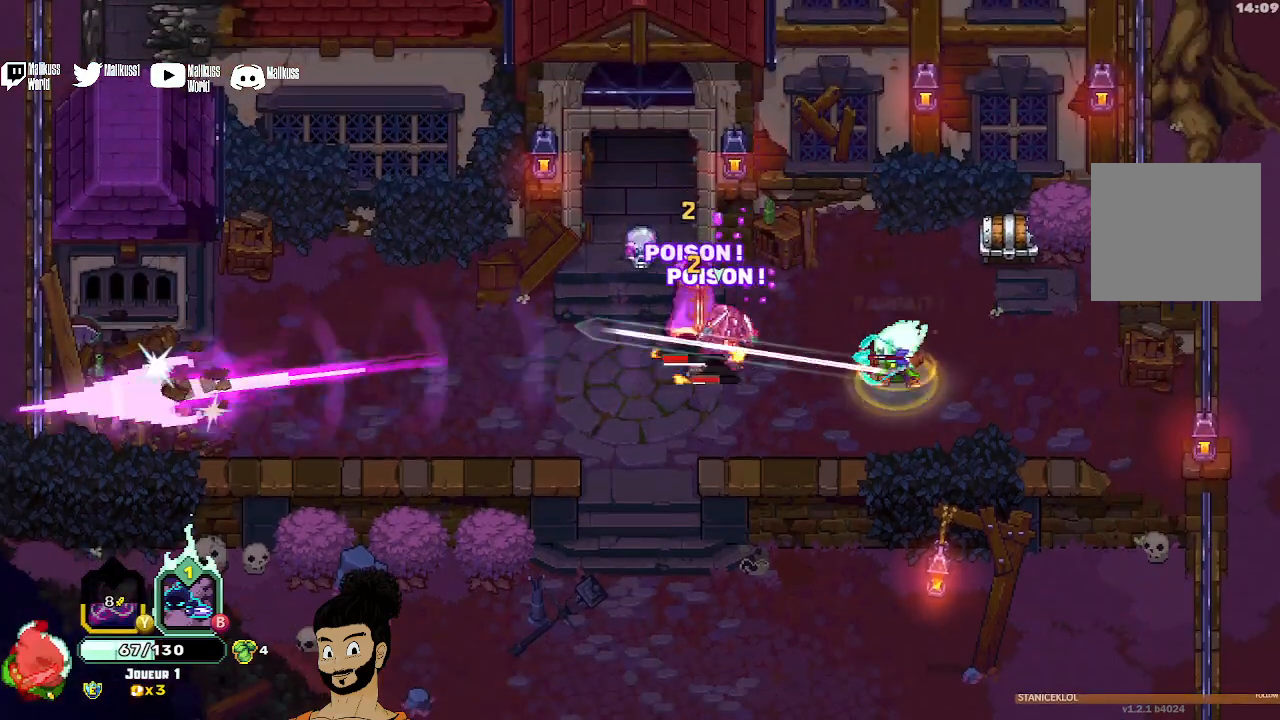
{"buttons": [], "left_stick": "down-left", "events": [[300, "X", "up"], [300, "left_stick", "down-left"], [367, "A", "down"], [467, "A", "up"]]}
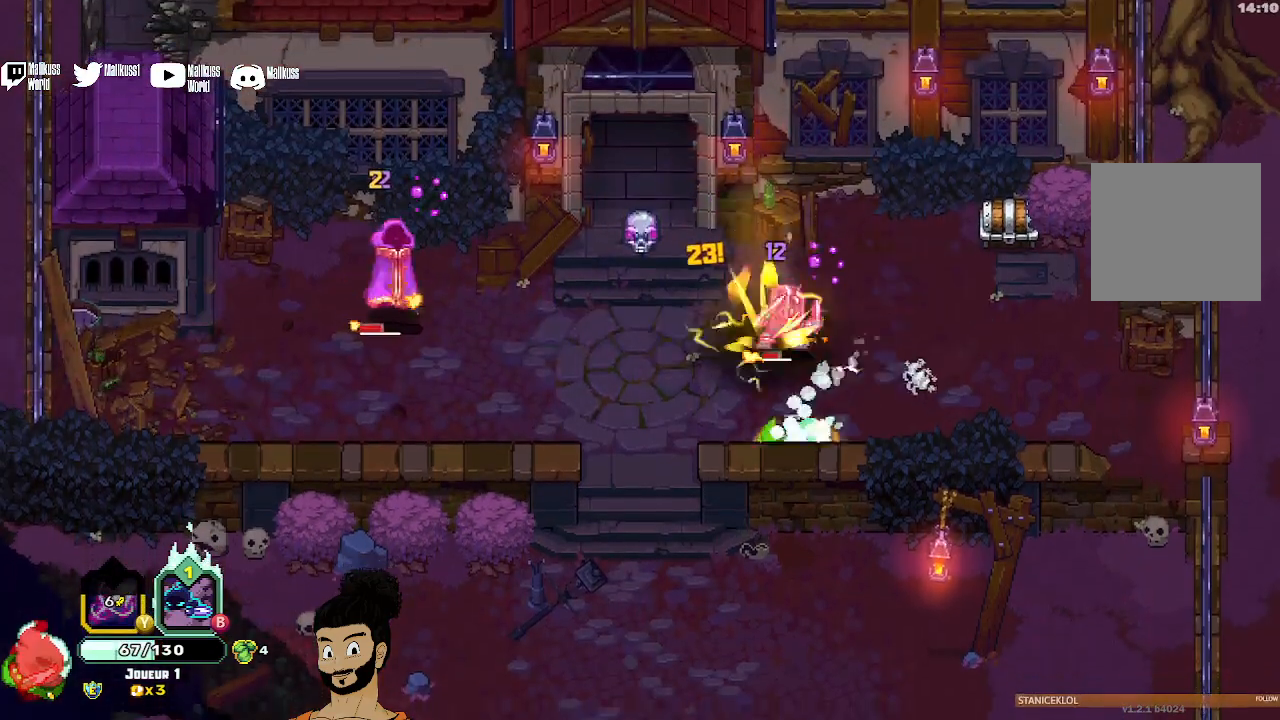
{"buttons": [], "left_stick": "up", "events": [[200, "X", "down"], [200, "left_stick", "up-left"], [333, "X", "up"], [333, "left_stick", "up"], [400, "X", "down"], [467, "X", "up"]]}
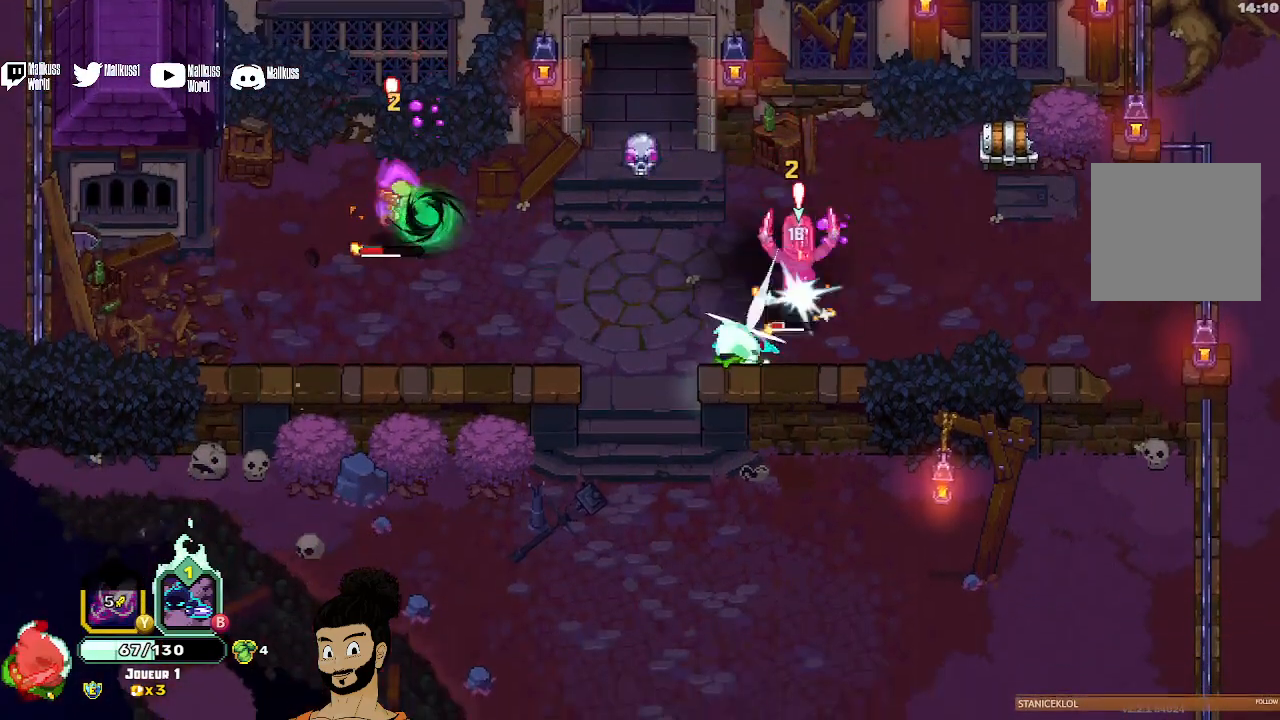
{"buttons": [], "left_stick": "up-left", "events": [[33, "X", "down"], [33, "left_stick", "center"], [167, "X", "up"], [167, "left_stick", "left"], [300, "A", "down"], [400, "A", "up"], [400, "left_stick", "up-left"]]}
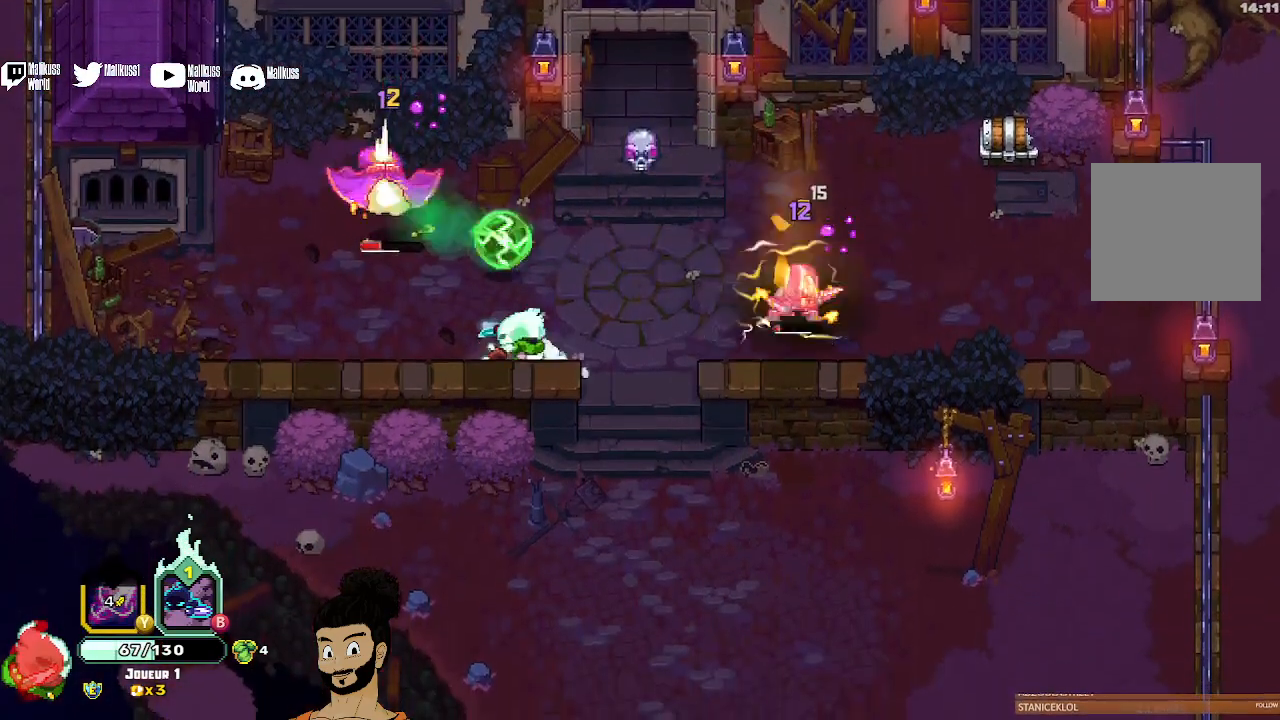
{"buttons": [], "left_stick": "center", "events": [[33, "X", "down"], [100, "left_stick", "center"], [333, "X", "up"], [400, "X", "down"], [500, "X", "up"]]}
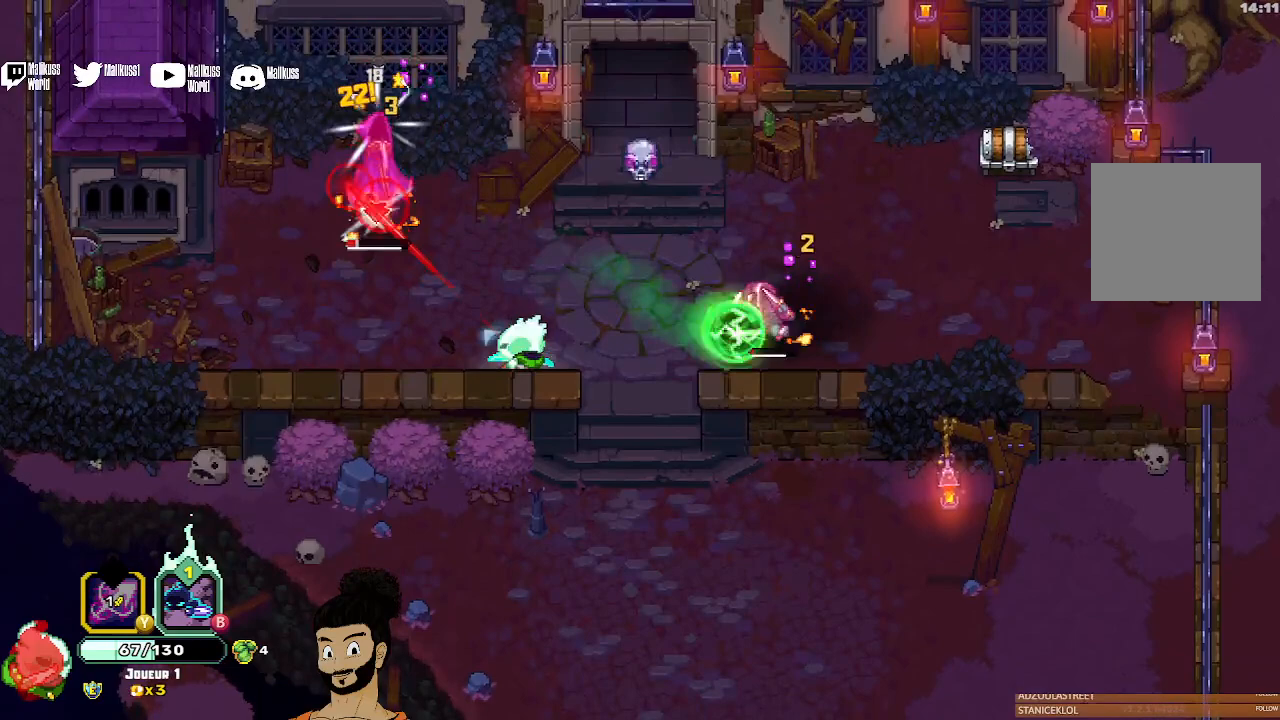
{"buttons": [], "left_stick": "center", "events": [[67, "X", "down"], [167, "X", "up"], [233, "X", "down"], [333, "X", "up"]]}
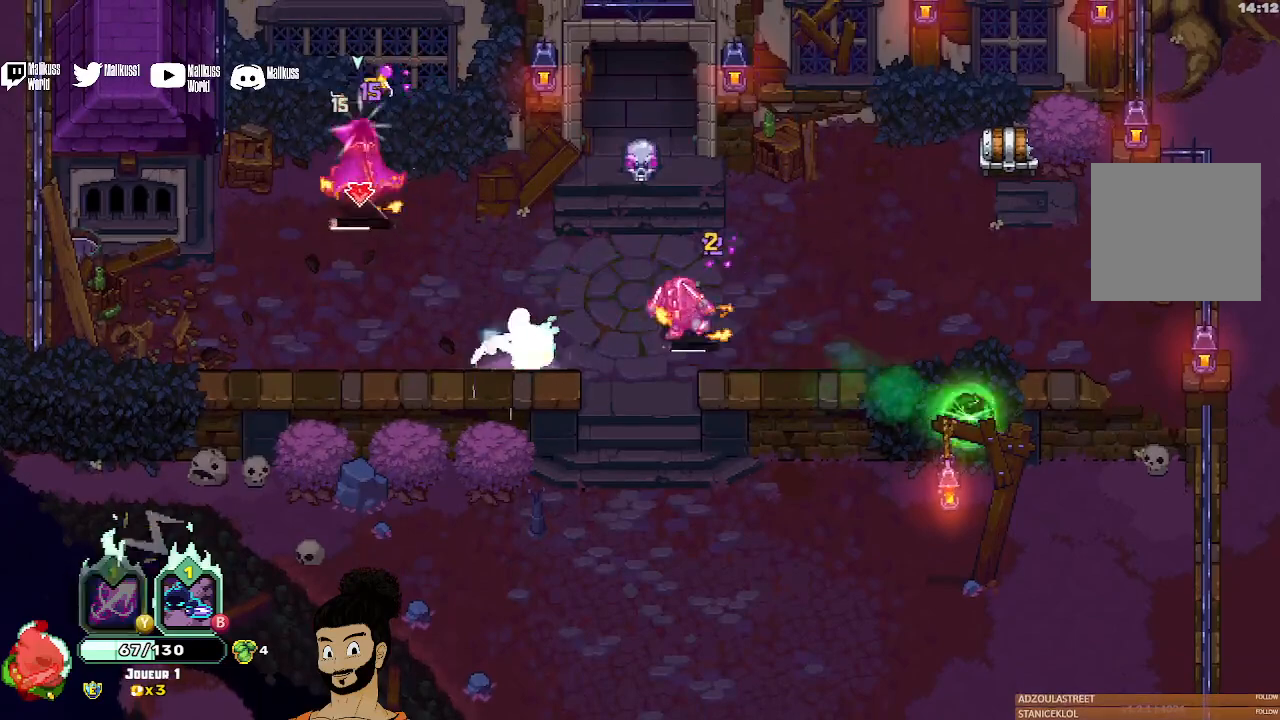
{"buttons": [], "left_stick": "up-left", "events": [[67, "left_stick", "left"], [167, "X", "down"], [200, "left_stick", "up-left"], [333, "X", "up"]]}
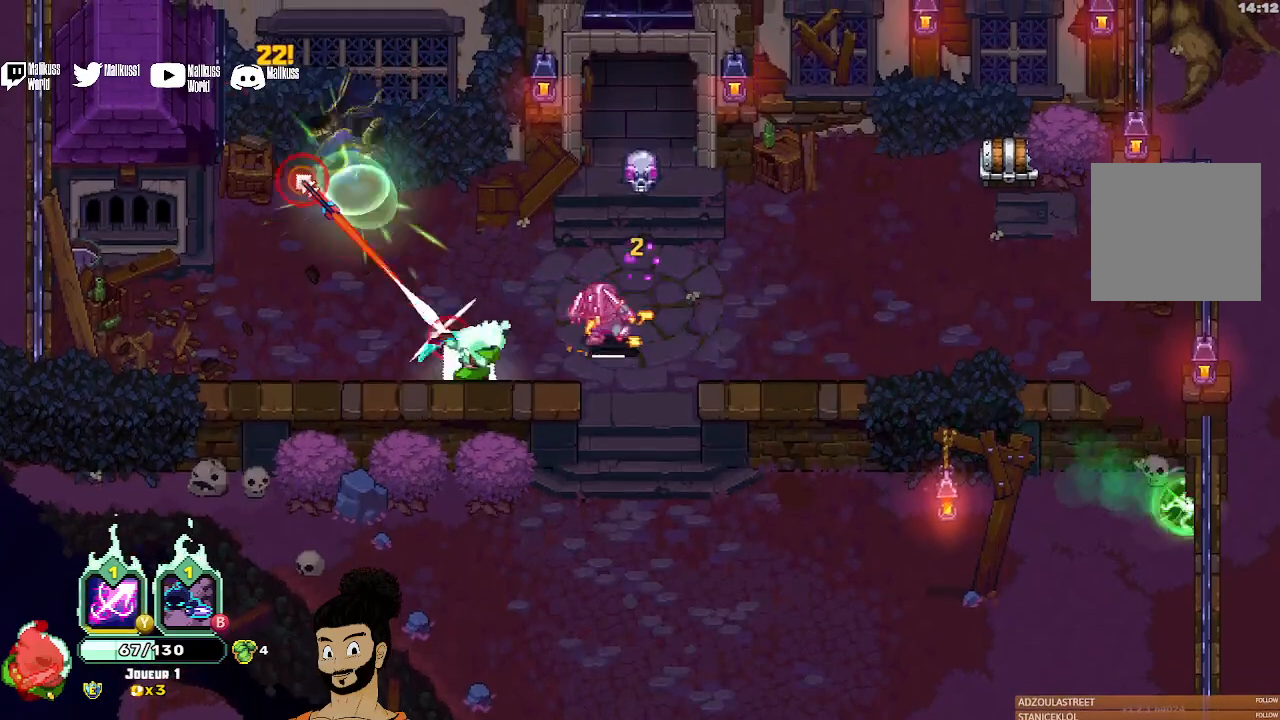
{"buttons": [], "left_stick": "center", "events": [[67, "left_stick", "center"], [133, "X", "down"], [133, "left_stick", "right"], [233, "X", "up"], [267, "left_stick", "center"], [333, "X", "down"], [400, "X", "up"]]}
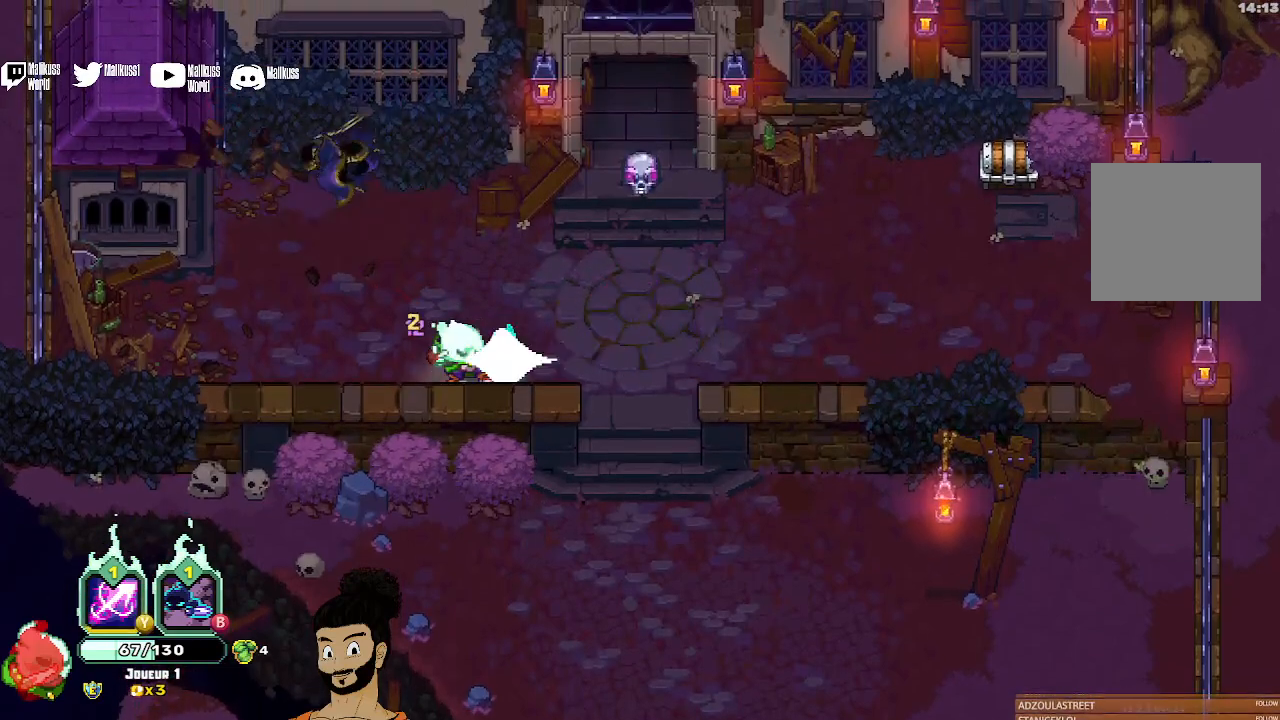
{"buttons": [], "left_stick": "center", "events": []}
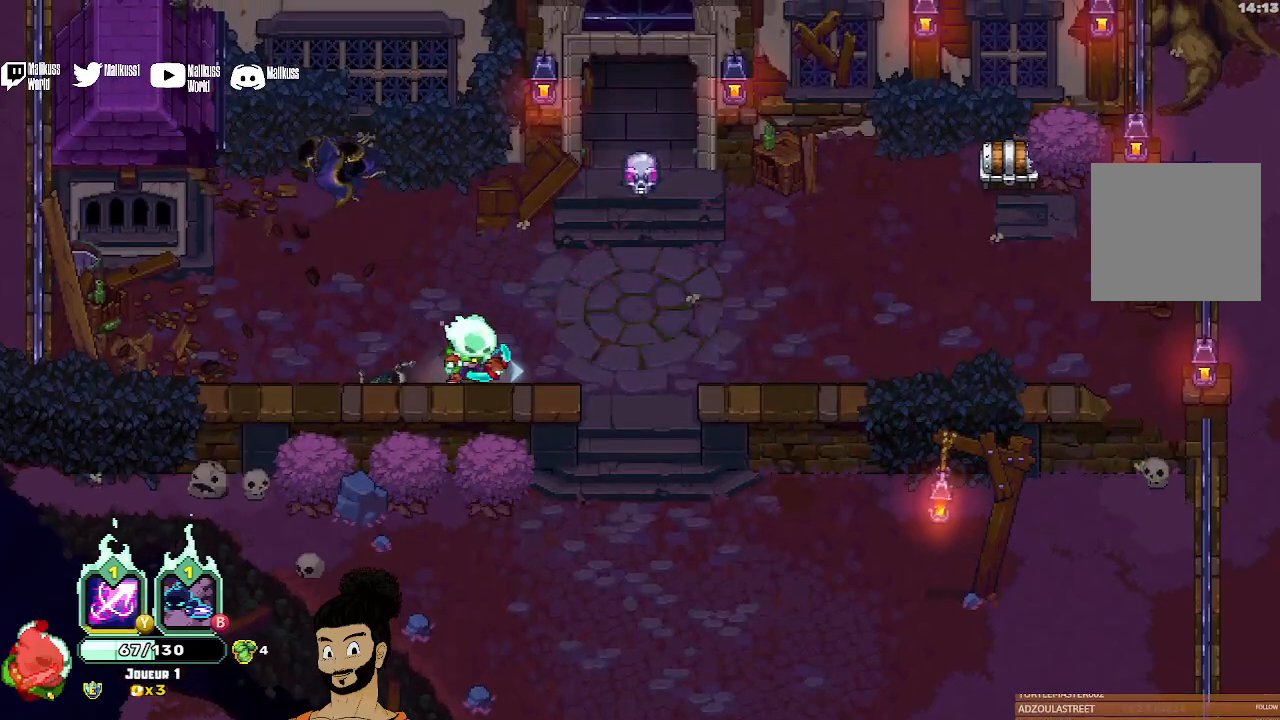
{"buttons": ["A"], "left_stick": "right", "events": [[33, "left_stick", "right"], [500, "A", "down"]]}
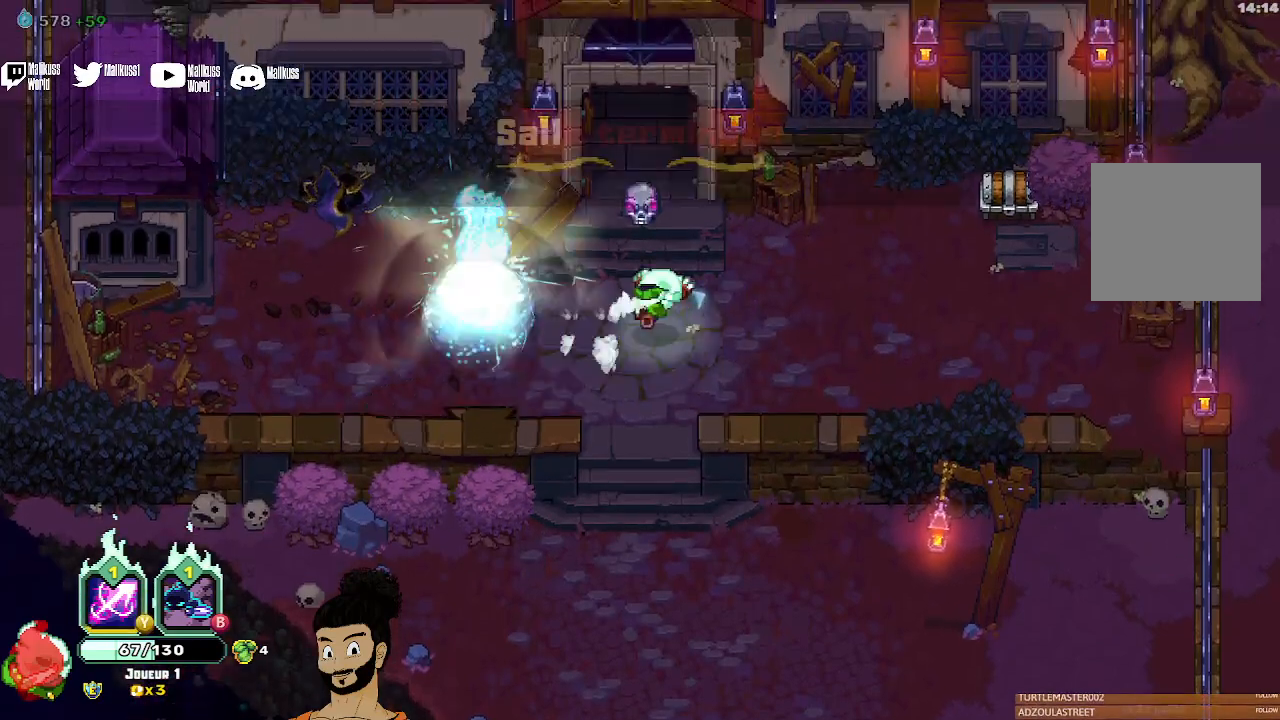
{"buttons": [], "left_stick": "right", "events": [[167, "A", "up"]]}
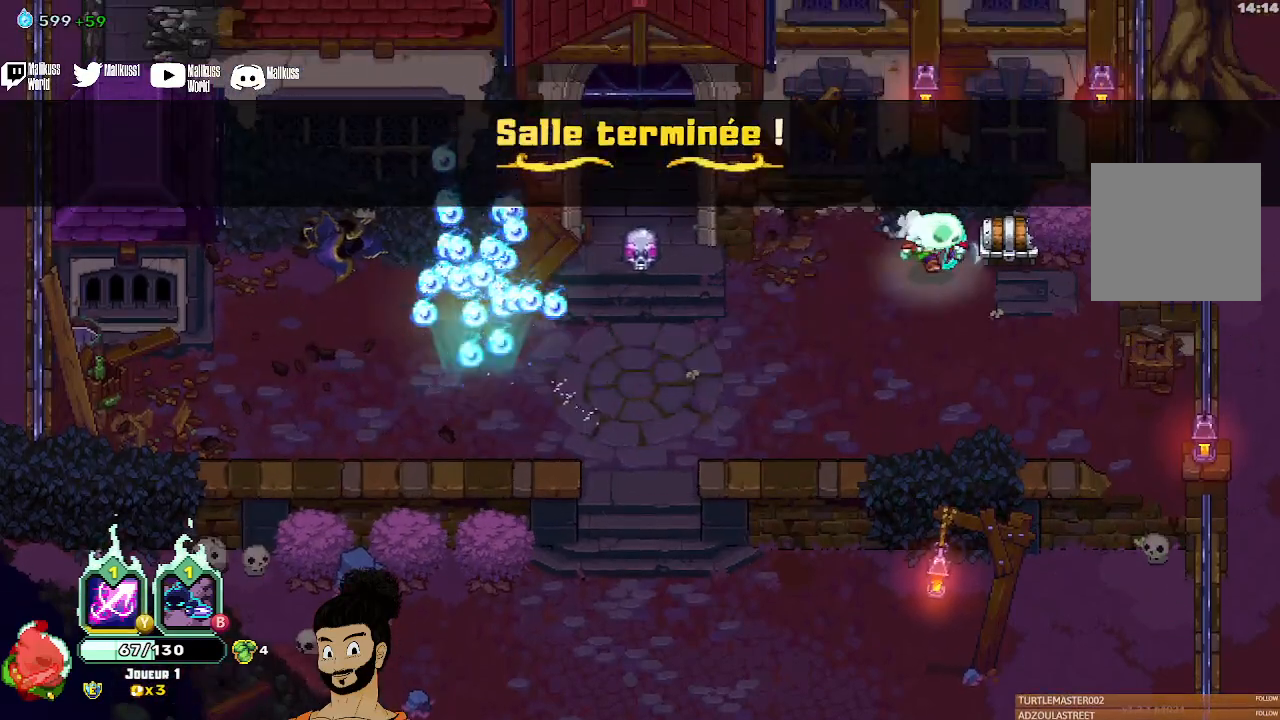
{"buttons": [], "left_stick": "down-left", "events": [[100, "R1", "down"], [200, "R1", "up"], [233, "left_stick", "down-left"]]}
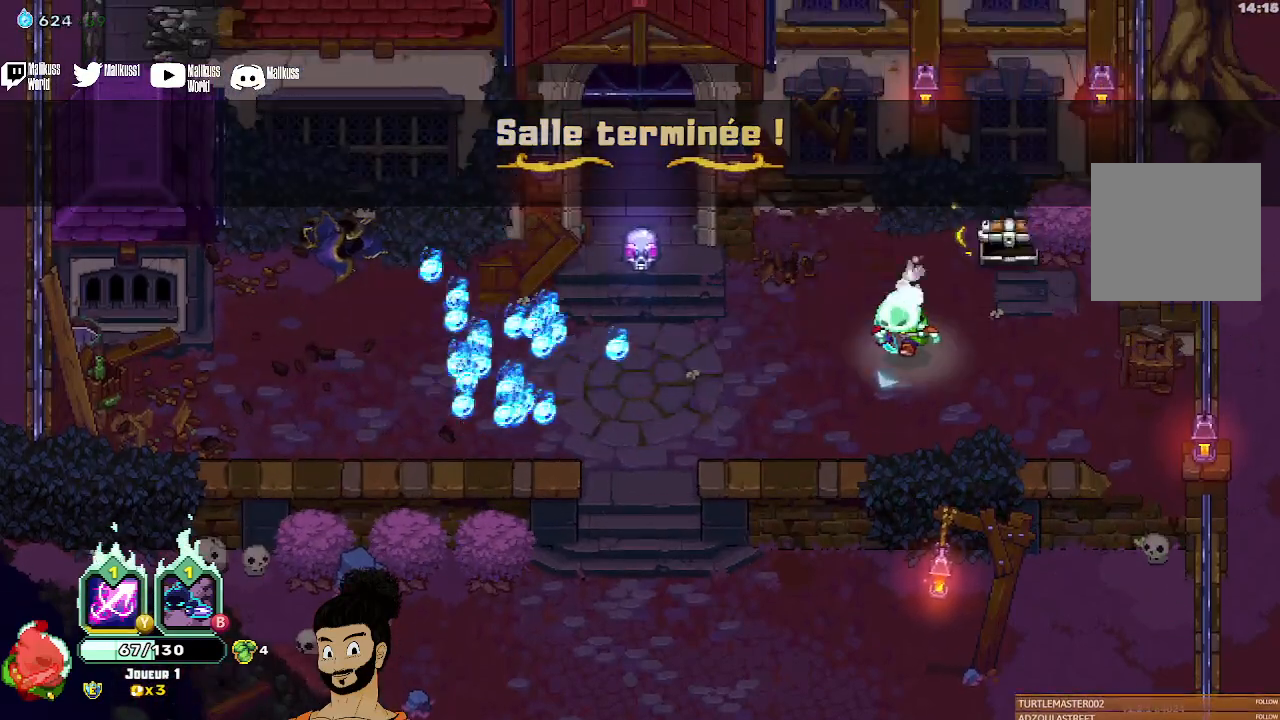
{"buttons": [], "left_stick": "up-right", "events": [[167, "left_stick", "center"], [233, "left_stick", "up-right"]]}
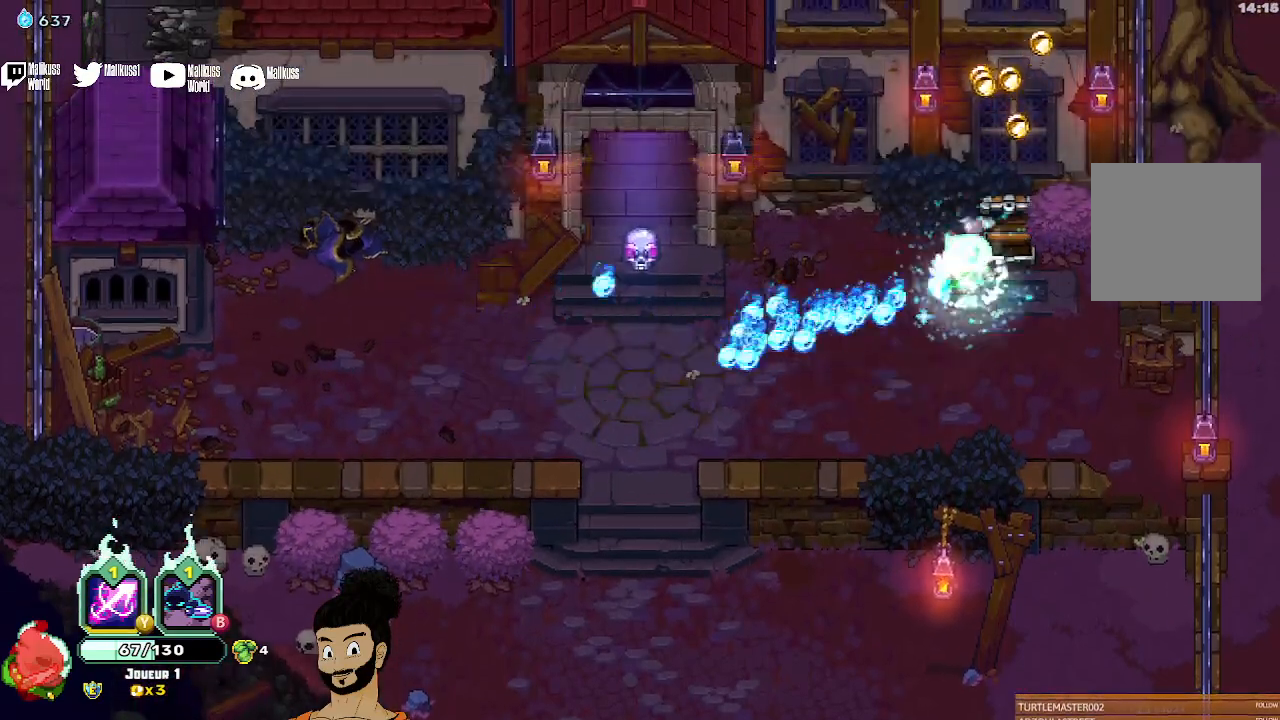
{"buttons": [], "left_stick": "left", "events": [[133, "left_stick", "center"], [333, "left_stick", "left"]]}
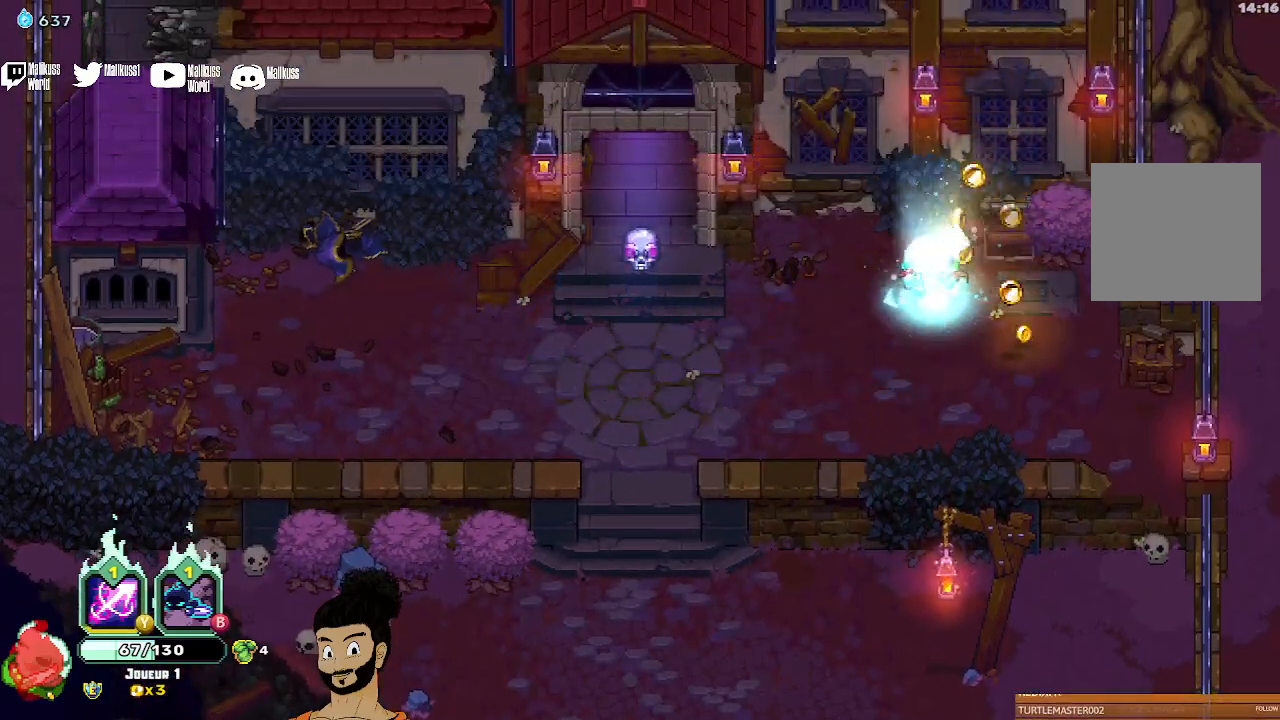
{"buttons": [], "left_stick": "left", "events": [[167, "A", "down"], [233, "A", "up"]]}
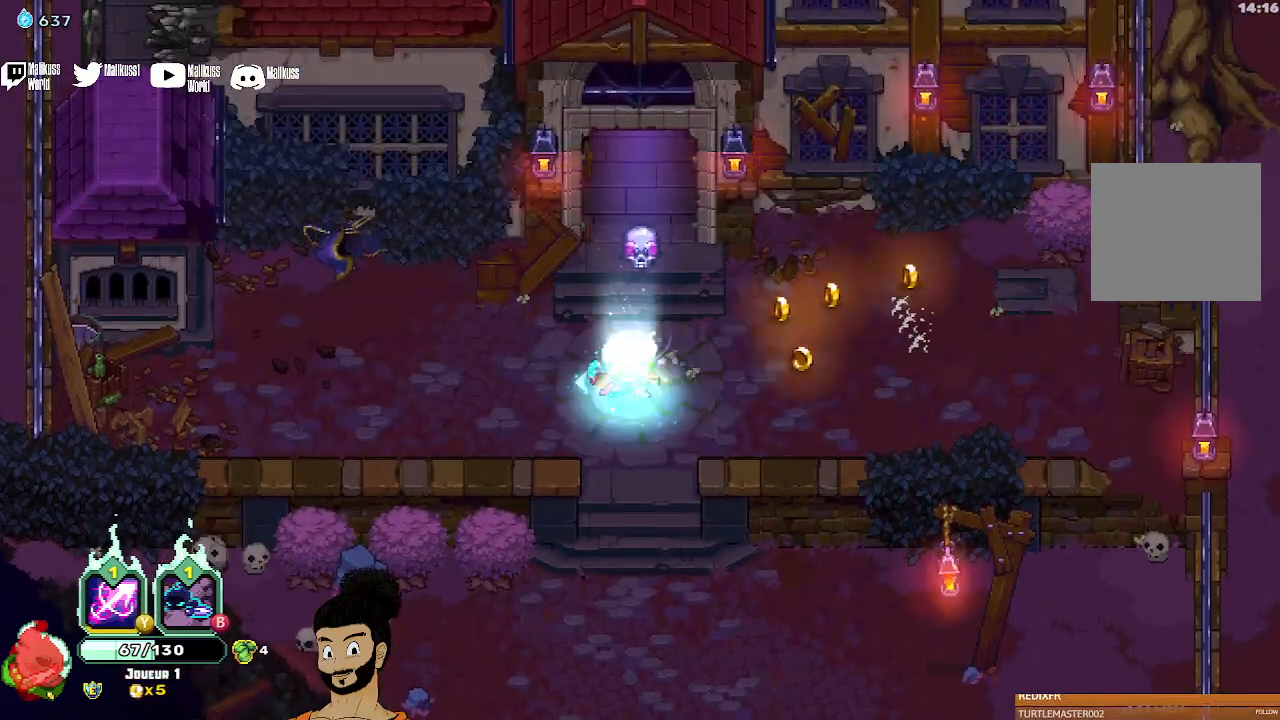
{"buttons": [], "left_stick": "left", "events": []}
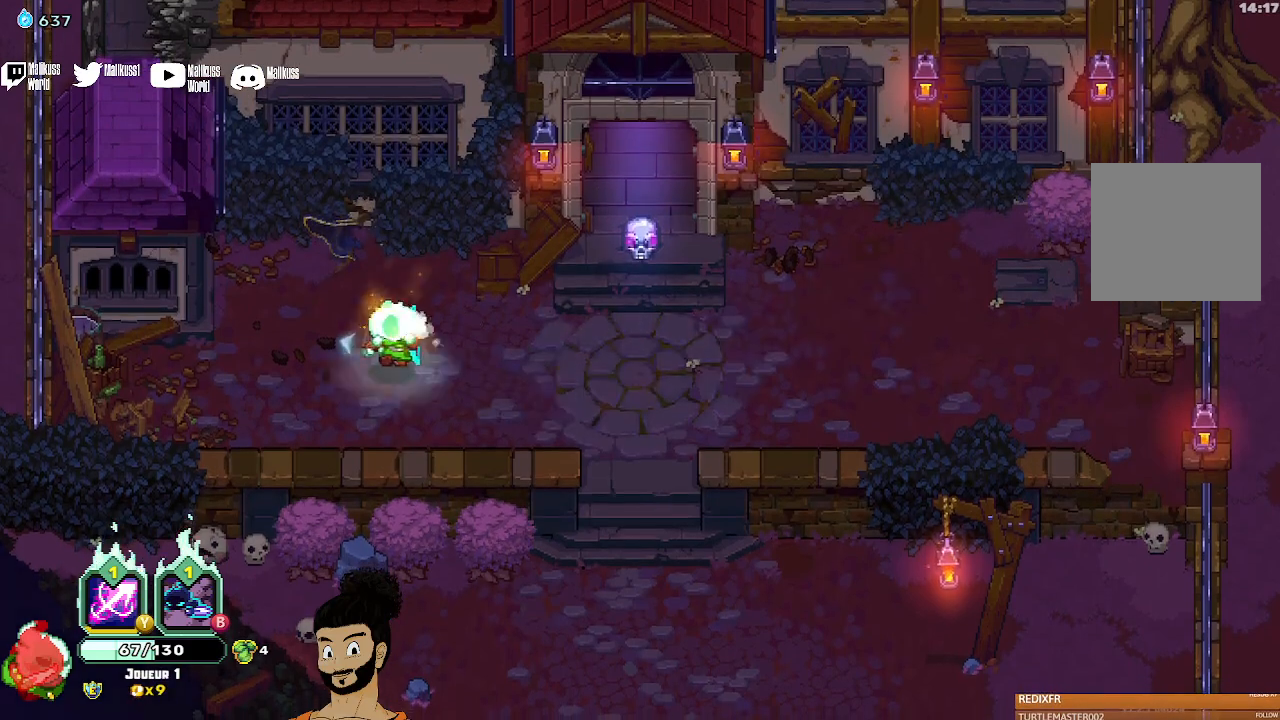
{"buttons": [], "left_stick": "right", "events": [[233, "left_stick", "down-right"], [433, "left_stick", "right"]]}
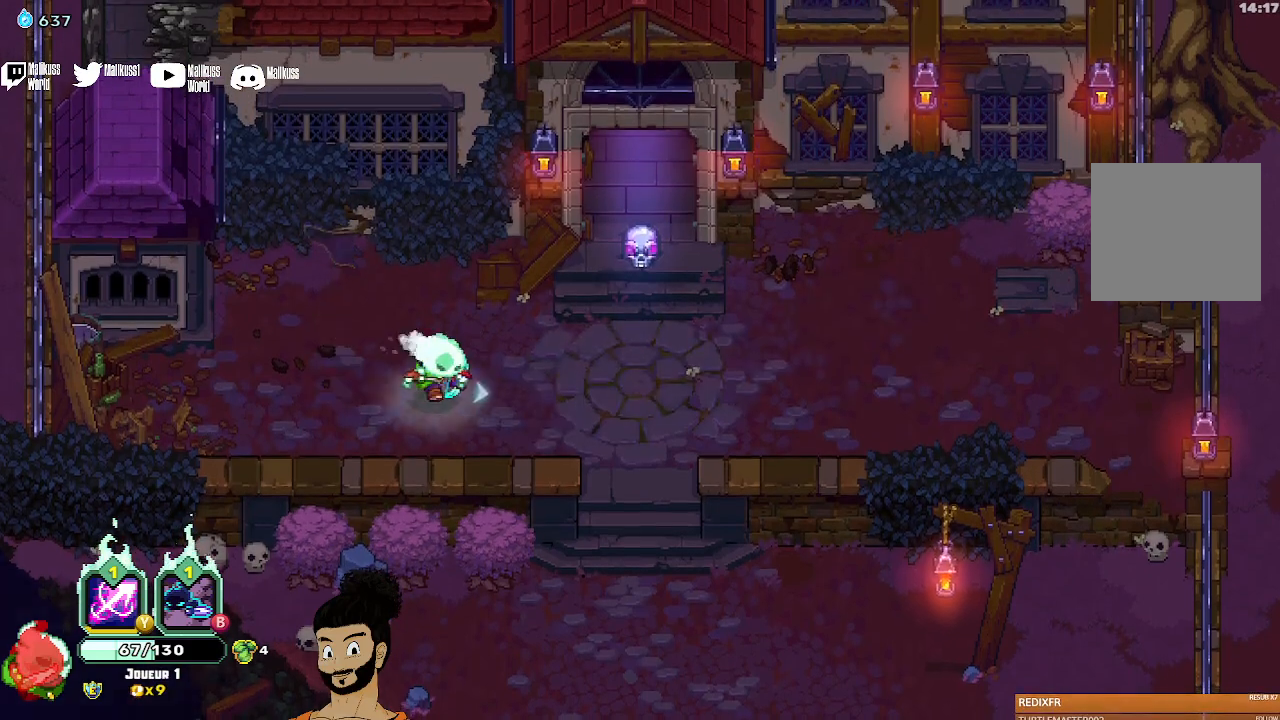
{"buttons": [], "left_stick": "up-right", "events": [[167, "left_stick", "up-right"]]}
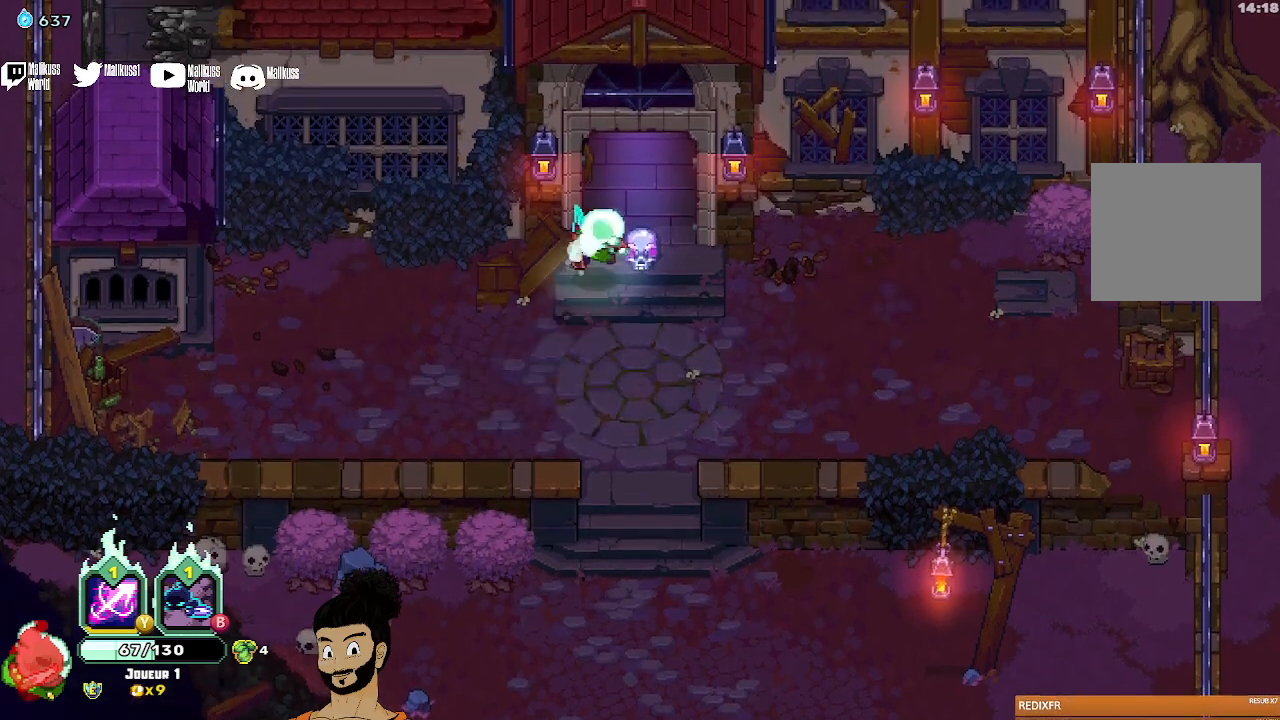
{"buttons": [], "left_stick": "up", "events": [[67, "A", "down"], [200, "A", "up"], [233, "left_stick", "up"]]}
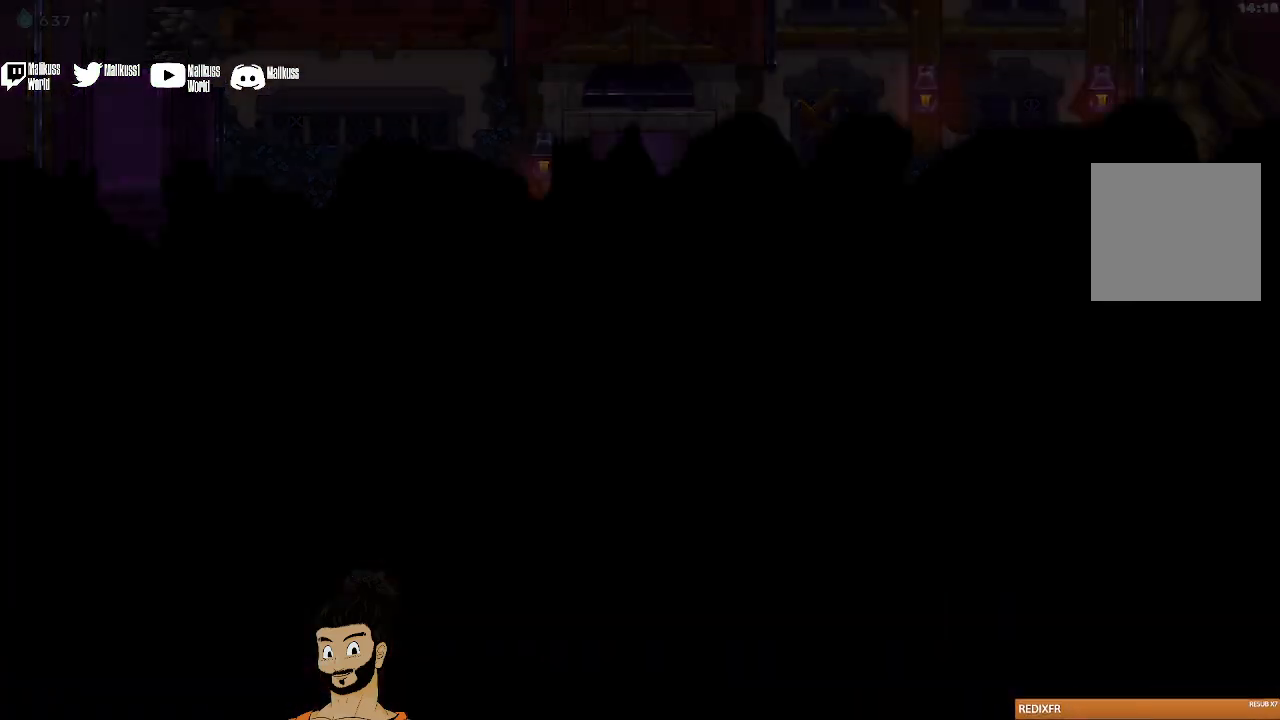
{"buttons": [], "left_stick": "center", "events": [[333, "left_stick", "center"]]}
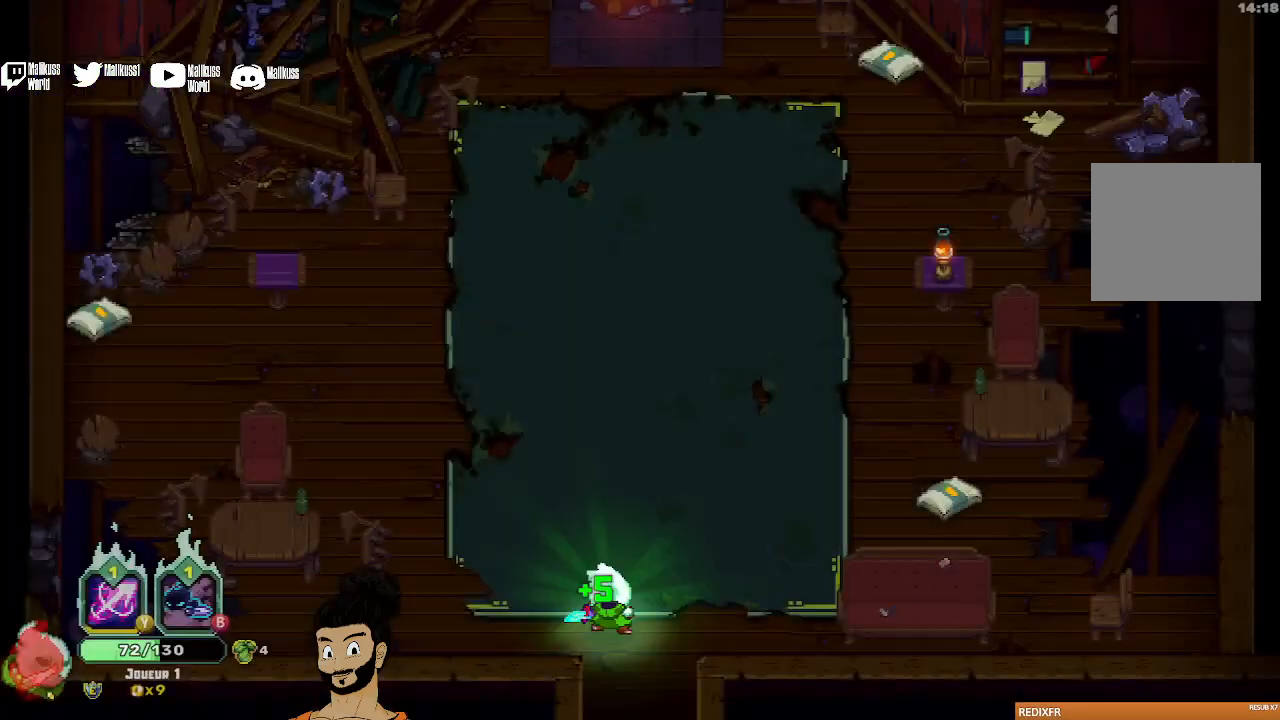
{"buttons": [], "left_stick": "center", "events": []}
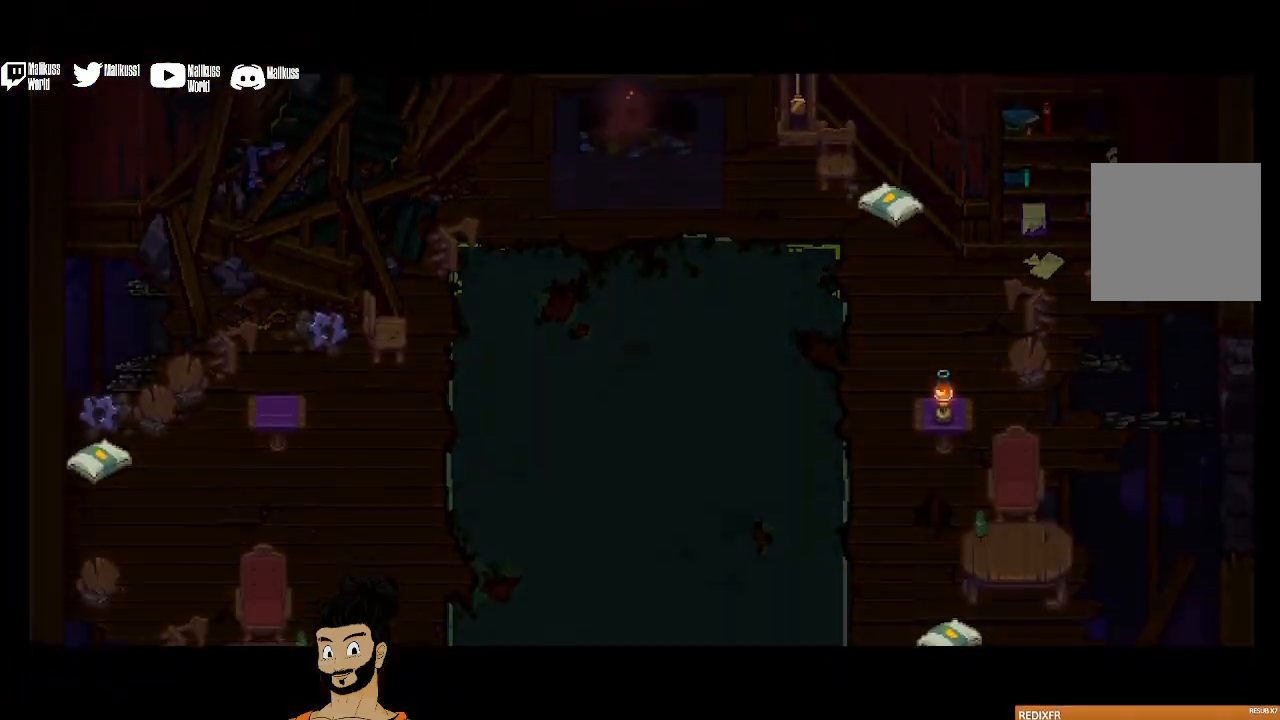
{"buttons": [], "left_stick": "center", "events": []}
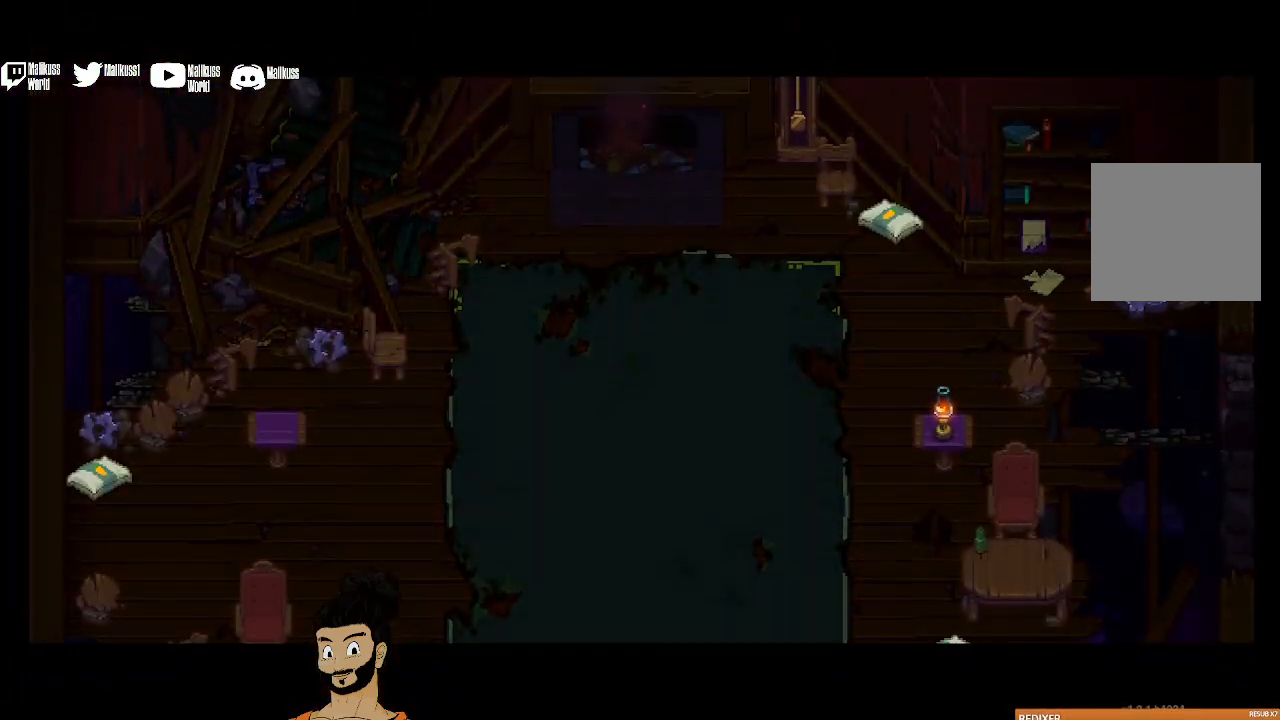
{"buttons": [], "left_stick": "center", "events": []}
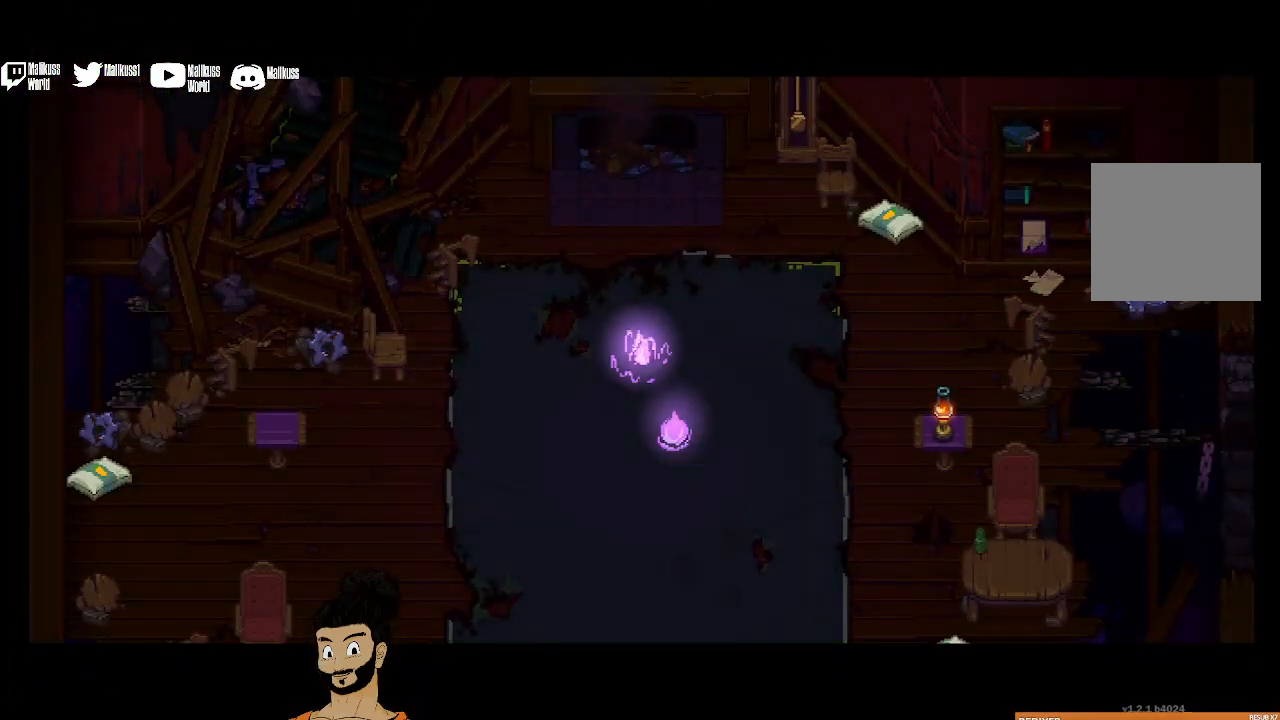
{"buttons": [], "left_stick": "center", "events": []}
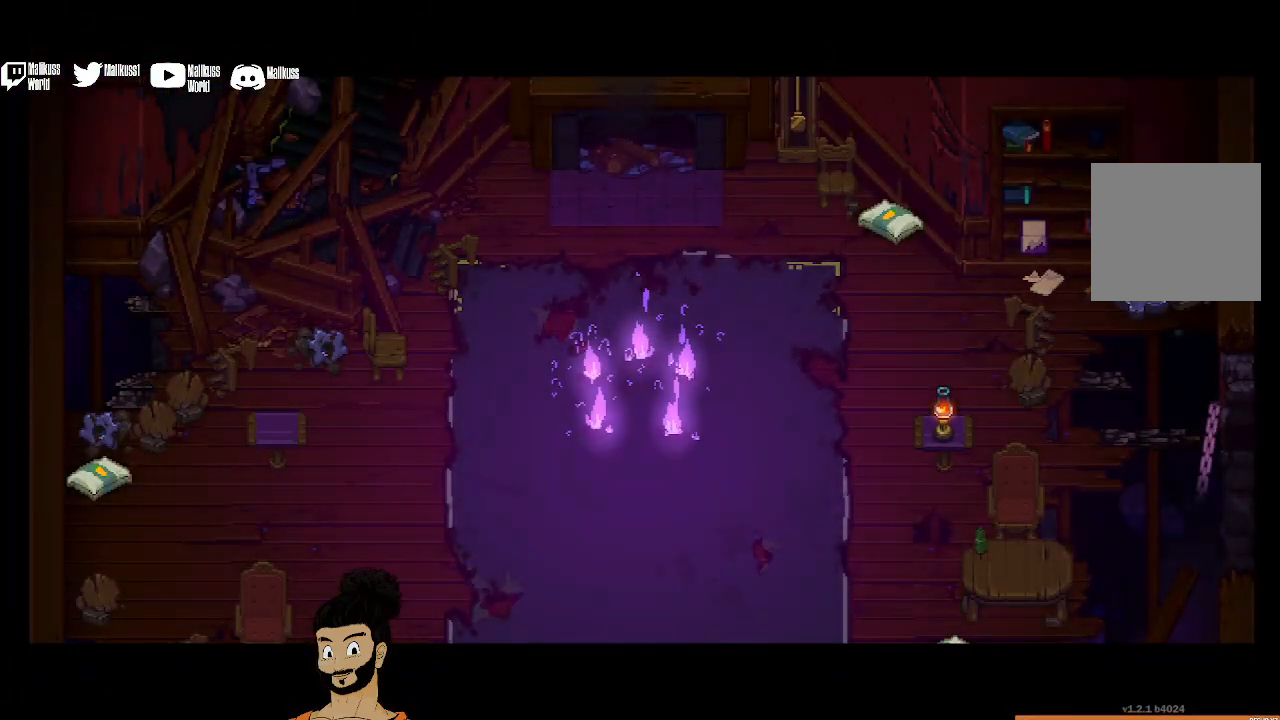
{"buttons": [], "left_stick": "center", "events": []}
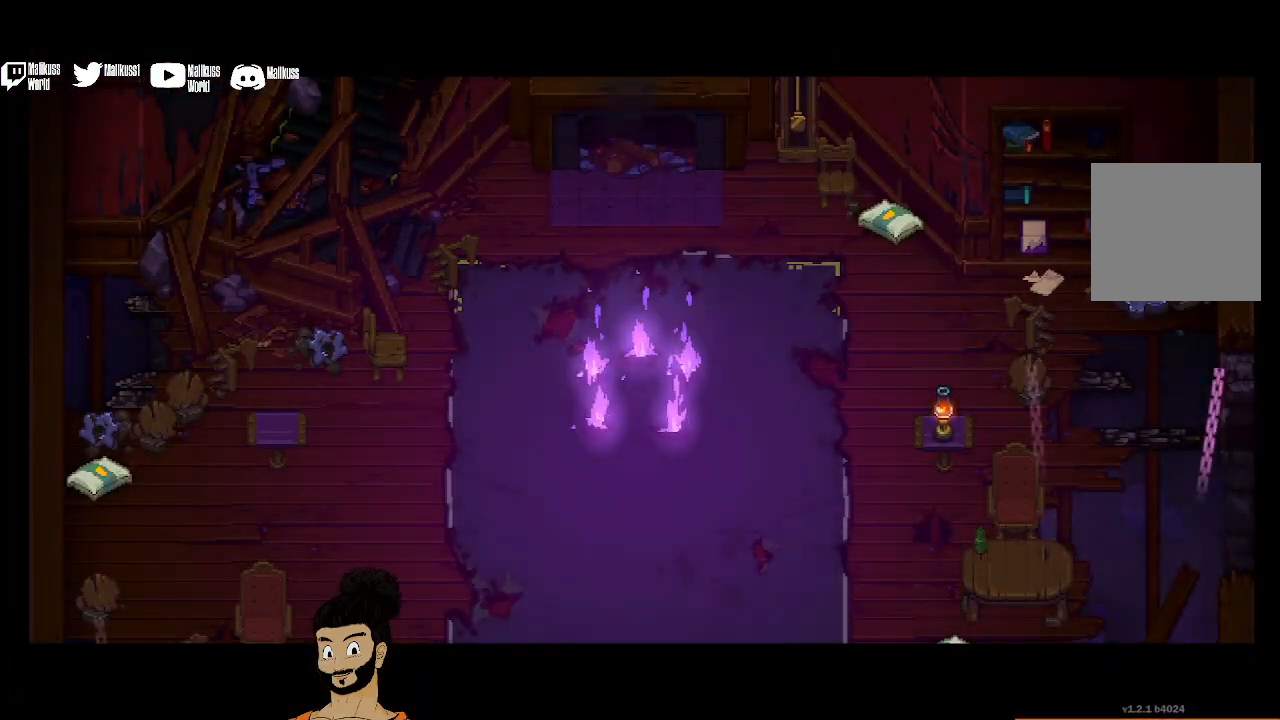
{"buttons": [], "left_stick": "center", "events": []}
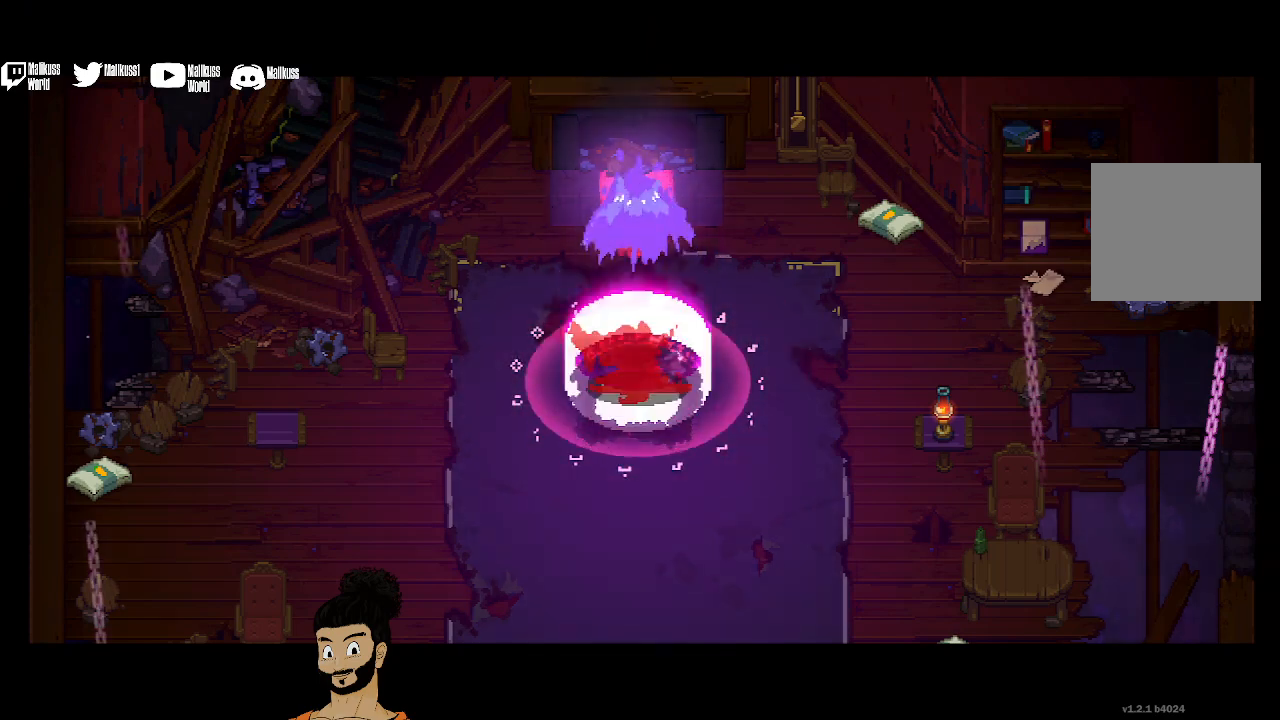
{"buttons": [], "left_stick": "center", "events": []}
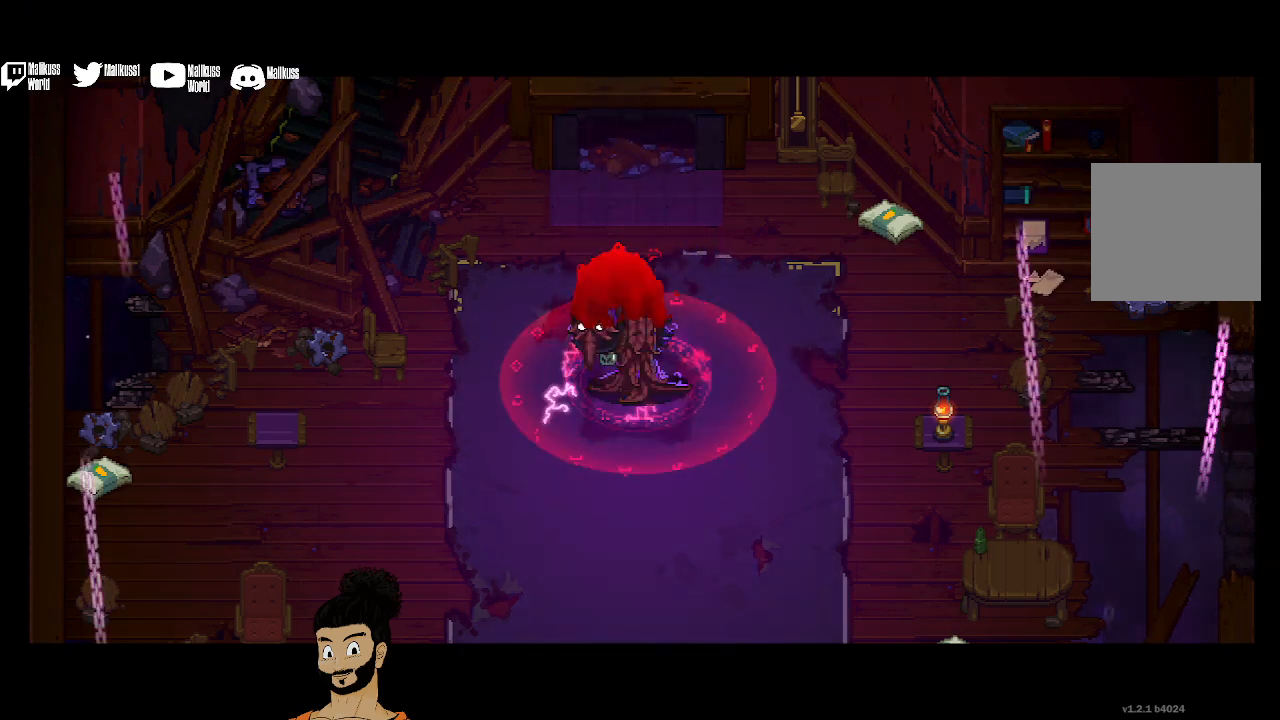
{"buttons": [], "left_stick": "center", "events": []}
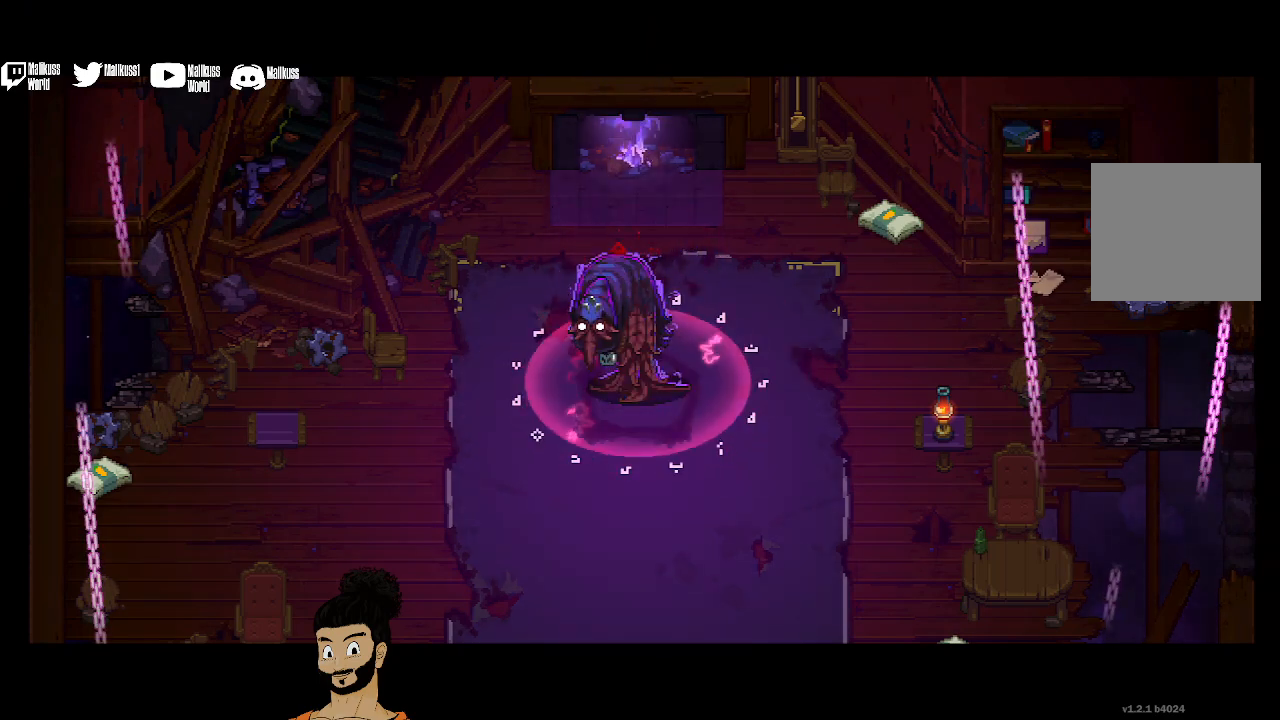
{"buttons": [], "left_stick": "center", "events": []}